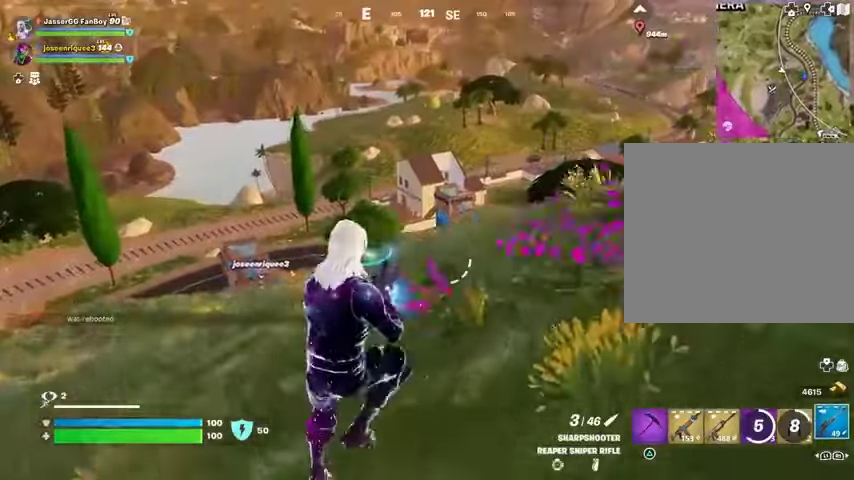
Gameplay with a controller (PlayStation layout); each line is a JSON object with the inputs held at the frame after it. "events" lists button and stick changes between this image and that frame as [ms after this image, input, new state], when the widget could be followed in between.
{"buttons": [], "left_stick": "up-right", "right_stick": "center", "events": []}
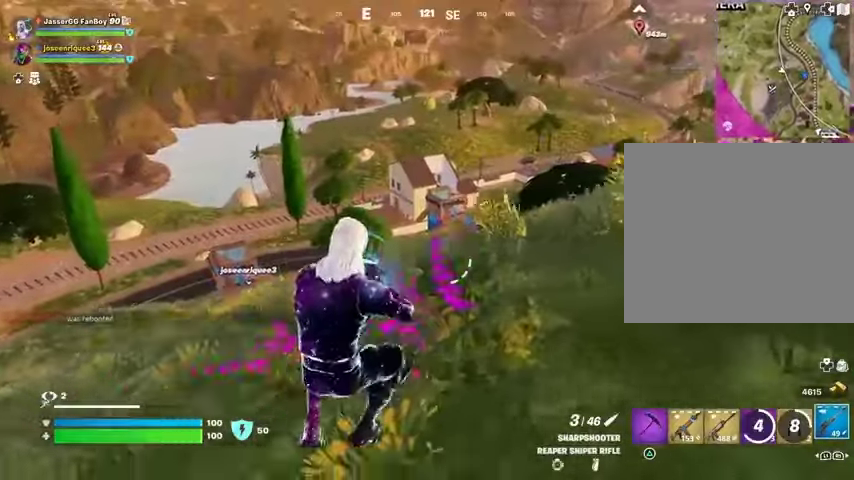
{"buttons": [], "left_stick": "up-right", "right_stick": "center", "events": []}
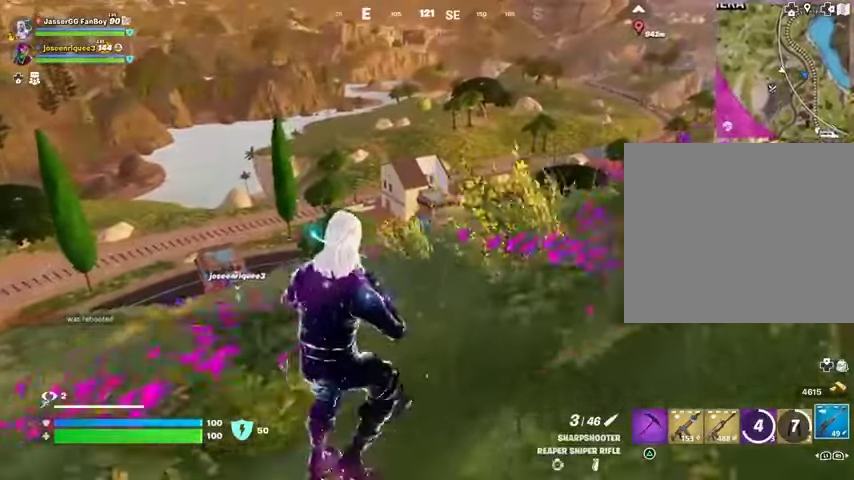
{"buttons": [], "left_stick": "up-right", "right_stick": "center", "events": []}
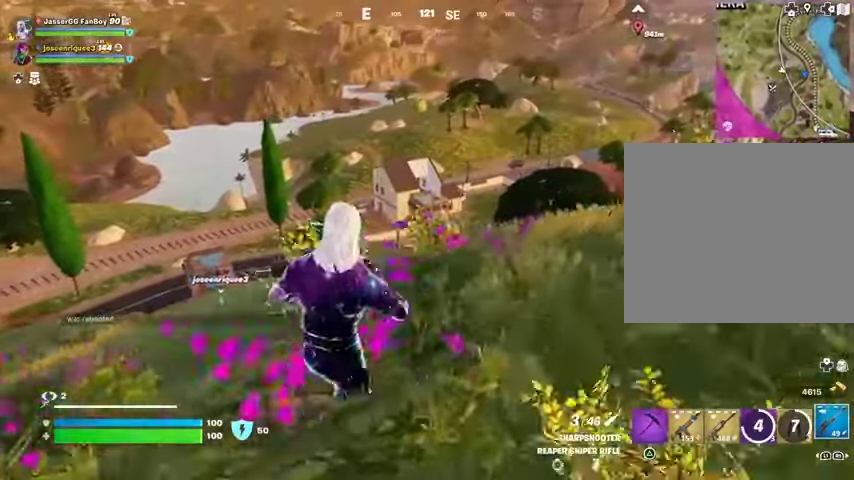
{"buttons": [], "left_stick": "up-right", "right_stick": "center", "events": []}
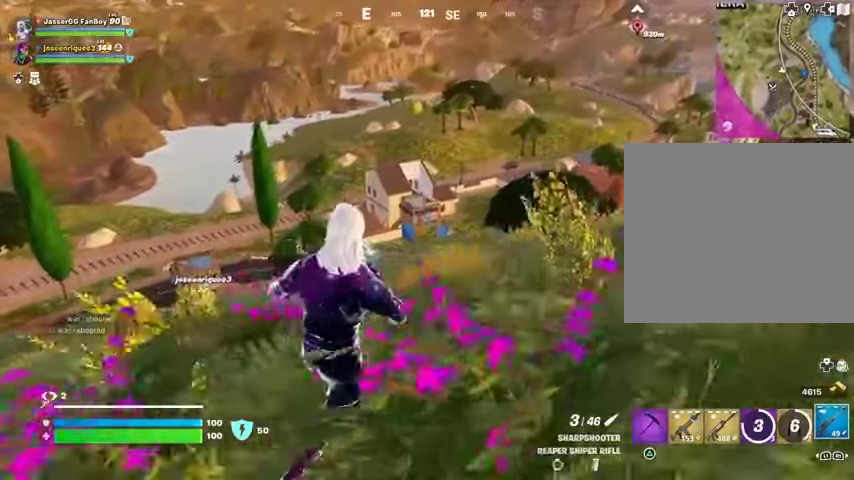
{"buttons": [], "left_stick": "up-right", "right_stick": "center", "events": [[100, "CROSS", "down"], [167, "CROSS", "up"]]}
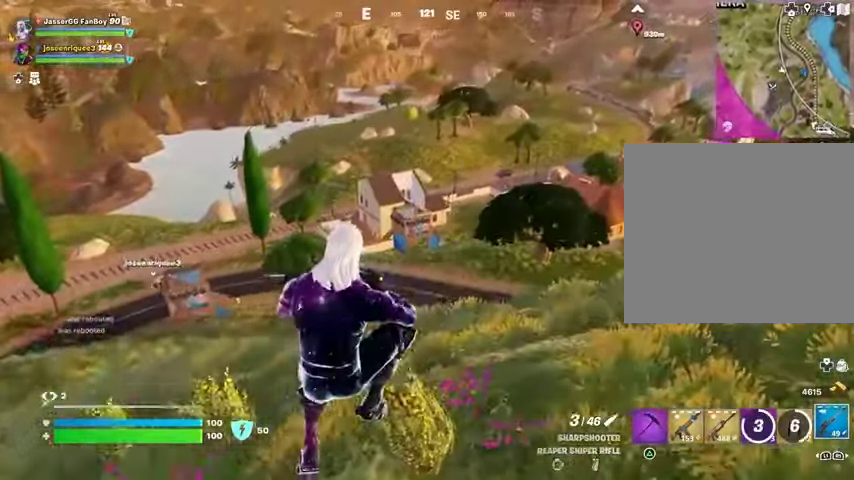
{"buttons": ["L3"], "left_stick": "up", "right_stick": "center", "events": [[33, "right_stick", "up-right"], [333, "left_stick", "up"], [333, "right_stick", "center"], [467, "L3", "down"]]}
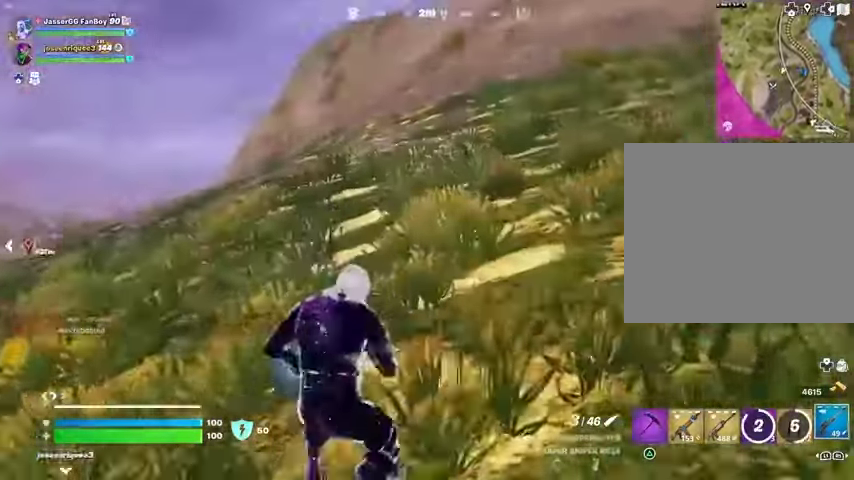
{"buttons": ["CROSS"], "left_stick": "up-right", "right_stick": "center", "events": [[33, "right_stick", "left"], [100, "L3", "up"], [167, "left_stick", "up-right"], [367, "right_stick", "center"], [433, "CROSS", "down"]]}
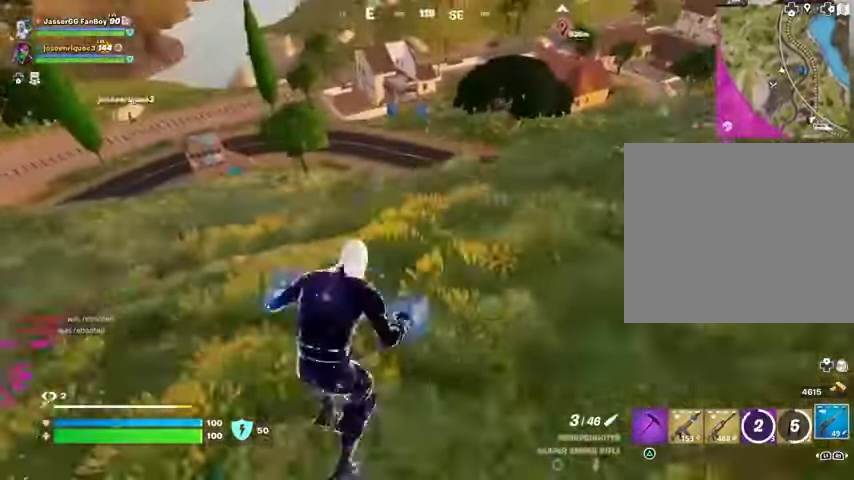
{"buttons": [], "left_stick": "up-right", "right_stick": "center", "events": [[33, "CROSS", "up"]]}
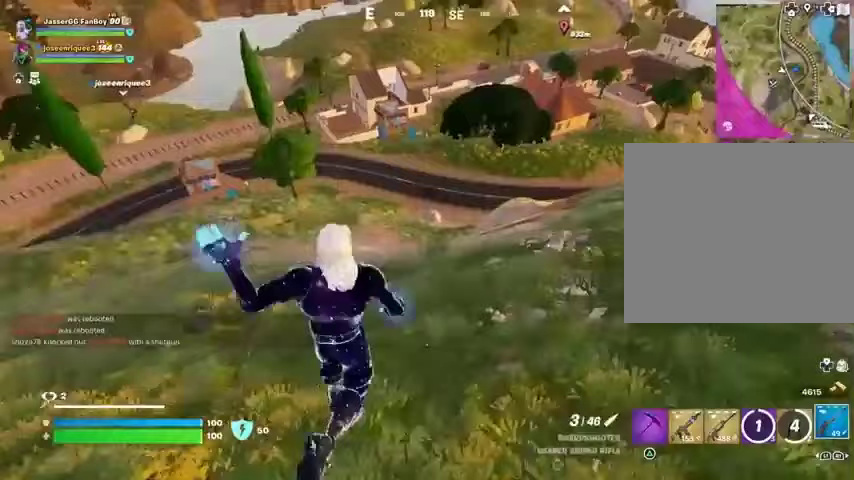
{"buttons": ["CROSS"], "left_stick": "up-right", "right_stick": "center", "events": [[33, "R1", "down"], [100, "R1", "up"], [500, "CROSS", "down"]]}
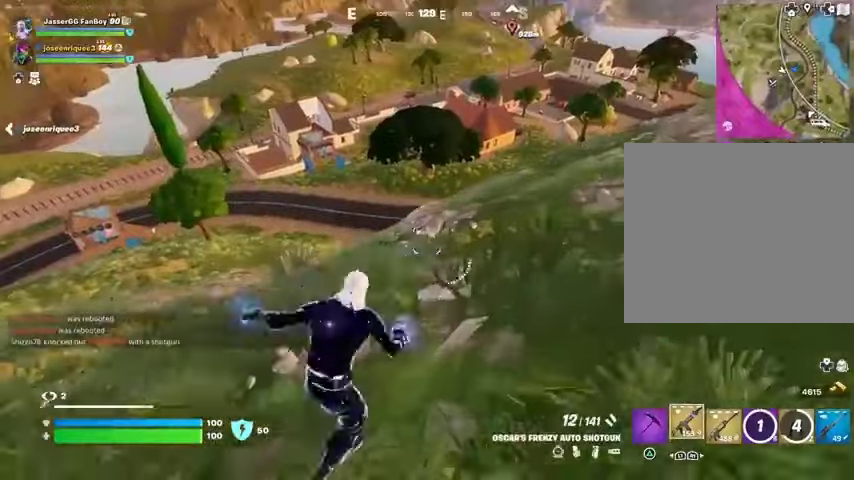
{"buttons": [], "left_stick": "right", "right_stick": "center", "events": [[67, "CROSS", "up"], [100, "left_stick", "center"], [267, "SQUARE", "down"], [333, "SQUARE", "up"], [333, "left_stick", "right"], [400, "SQUARE", "down"], [500, "SQUARE", "up"]]}
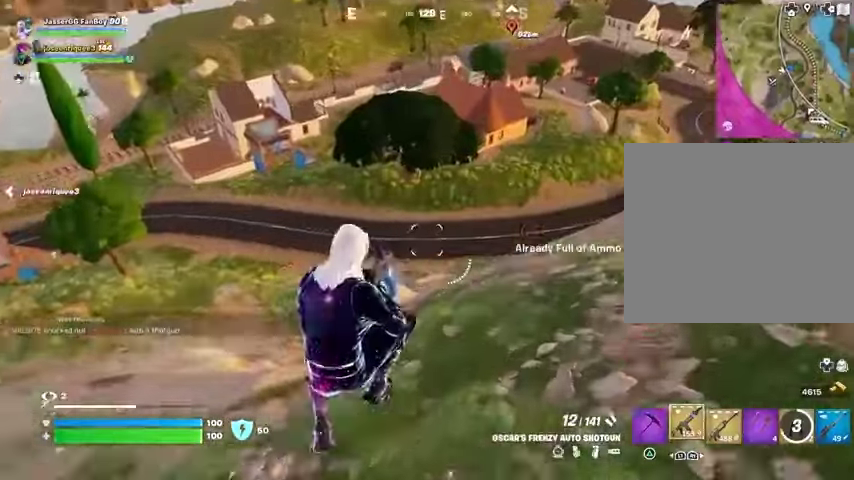
{"buttons": [], "left_stick": "right", "right_stick": "center", "events": [[167, "right_stick", "up-right"], [233, "right_stick", "center"], [367, "R1", "down"], [500, "R1", "up"]]}
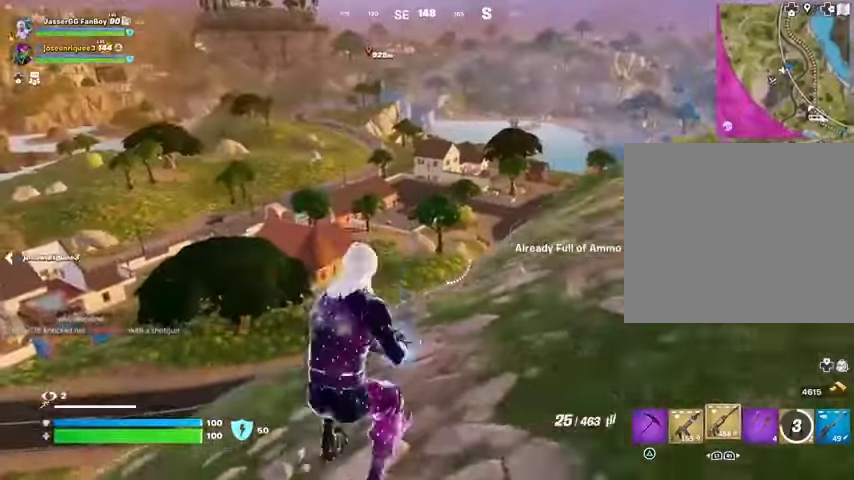
{"buttons": [], "left_stick": "up-right", "right_stick": "center", "events": [[100, "CROSS", "down"], [167, "CROSS", "up"], [200, "left_stick", "up-right"], [267, "SQUARE", "down"], [333, "SQUARE", "up"], [400, "SQUARE", "down"], [500, "SQUARE", "up"]]}
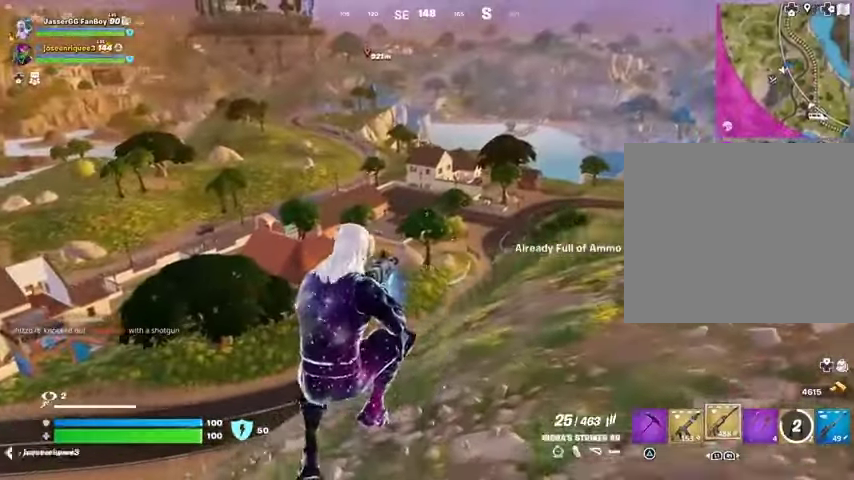
{"buttons": ["R1"], "left_stick": "up-right", "right_stick": "center", "events": [[67, "SQUARE", "down"], [167, "SQUARE", "up"], [267, "L1", "down"], [367, "L1", "up"], [367, "TRIANGLE", "down"], [433, "TRIANGLE", "up"], [467, "R1", "down"]]}
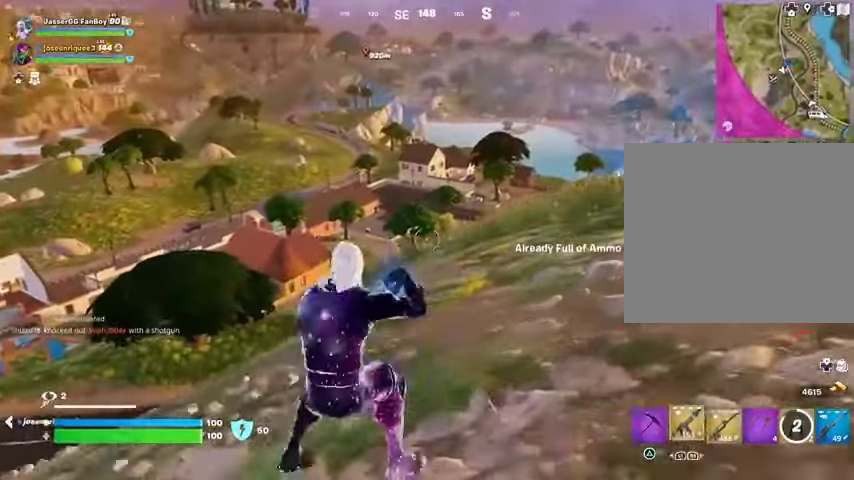
{"buttons": [], "left_stick": "center", "right_stick": "center", "events": [[33, "TRIANGLE", "down"], [100, "L3", "down"], [100, "R1", "up"], [100, "TRIANGLE", "up"], [167, "L3", "up"], [233, "right_stick", "right"], [333, "right_stick", "center"], [433, "CROSS", "down"], [500, "CROSS", "up"], [500, "left_stick", "center"]]}
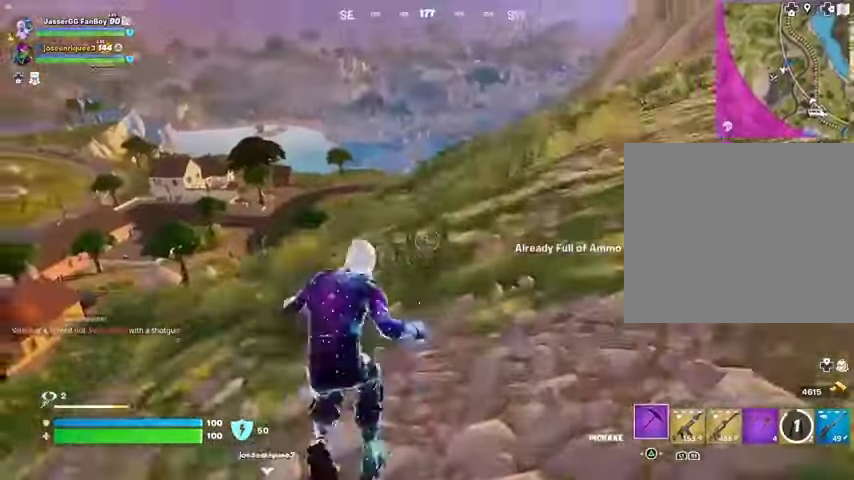
{"buttons": [], "left_stick": "up-right", "right_stick": "center", "events": [[300, "left_stick", "up"], [400, "left_stick", "up-right"], [400, "right_stick", "left"], [500, "right_stick", "center"]]}
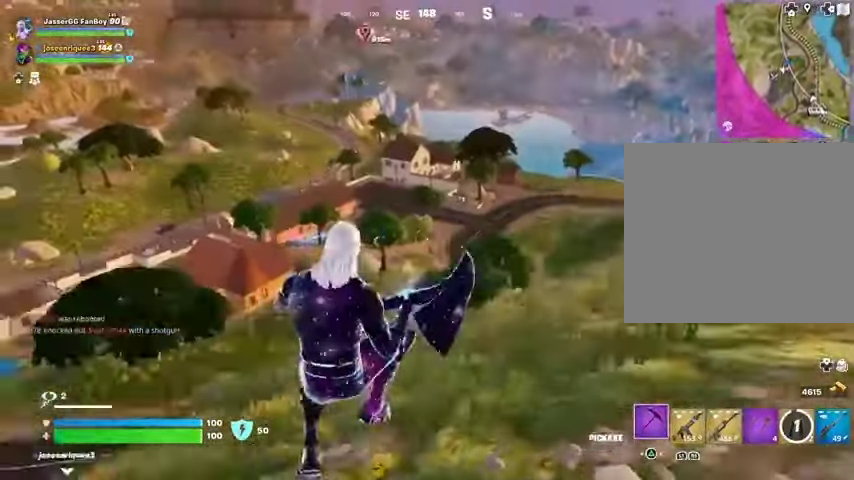
{"buttons": ["R1"], "left_stick": "up-right", "right_stick": "center", "events": [[433, "R1", "down"]]}
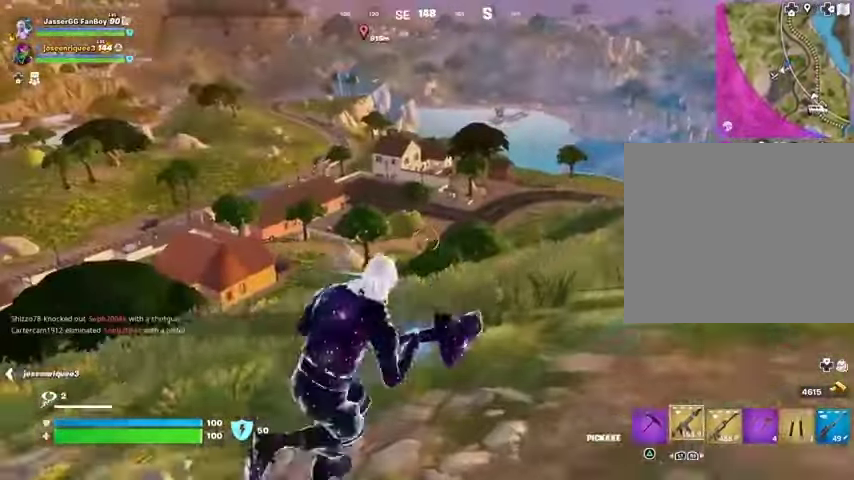
{"buttons": ["L2"], "left_stick": "up-right", "right_stick": "center", "events": [[33, "R1", "up"], [100, "L1", "down"], [100, "right_stick", "up"], [167, "L1", "up"], [167, "right_stick", "center"], [400, "L2", "down"]]}
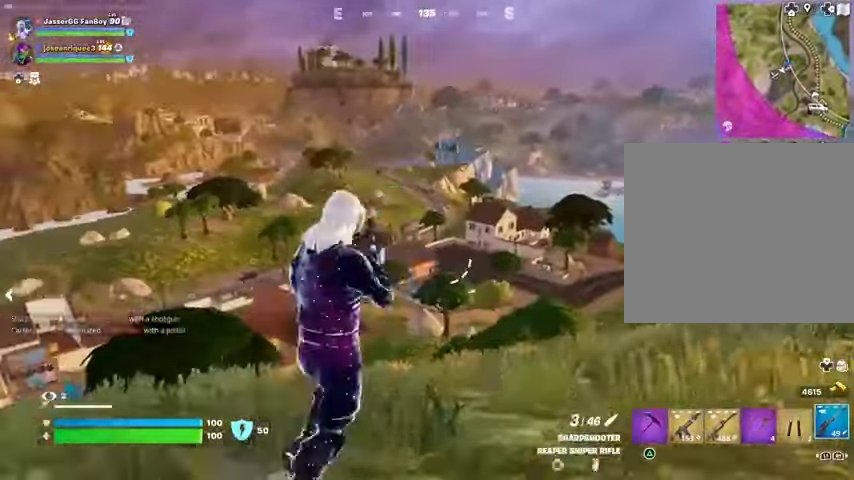
{"buttons": ["L2"], "left_stick": "up-left", "right_stick": "left", "events": [[67, "right_stick", "up-right"], [167, "right_stick", "center"], [200, "left_stick", "up"], [300, "right_stick", "up"], [367, "right_stick", "center"], [400, "left_stick", "up-left"], [433, "right_stick", "left"]]}
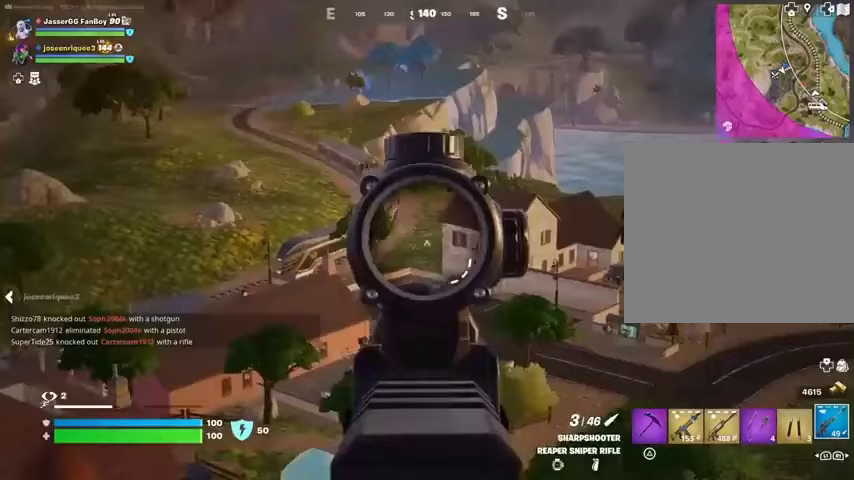
{"buttons": ["L2"], "left_stick": "up-left", "right_stick": "left", "events": [[67, "right_stick", "center"], [400, "right_stick", "left"]]}
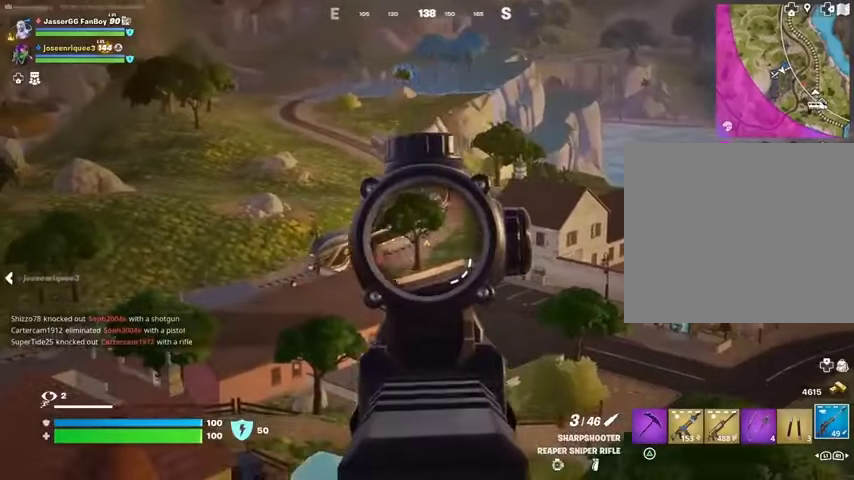
{"buttons": ["L2"], "left_stick": "right", "right_stick": "center", "events": [[67, "right_stick", "center"], [100, "left_stick", "right"]]}
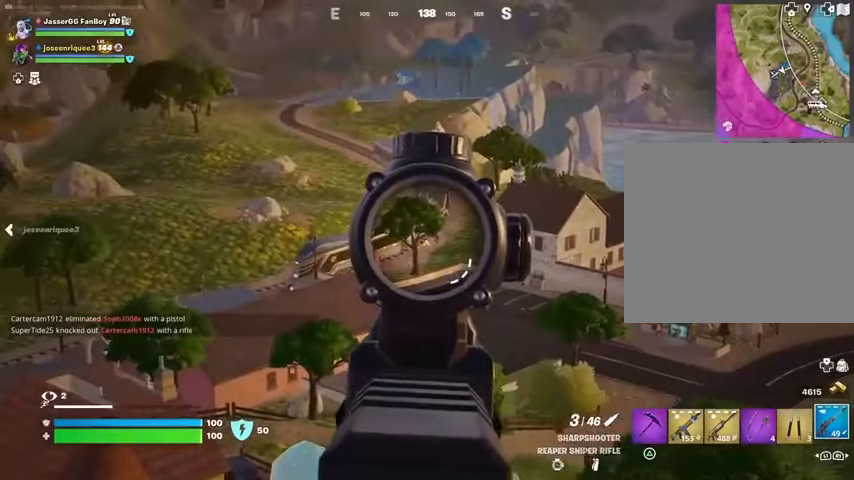
{"buttons": ["L2"], "left_stick": "up-right", "right_stick": "left", "events": [[367, "right_stick", "left"], [400, "left_stick", "up-right"]]}
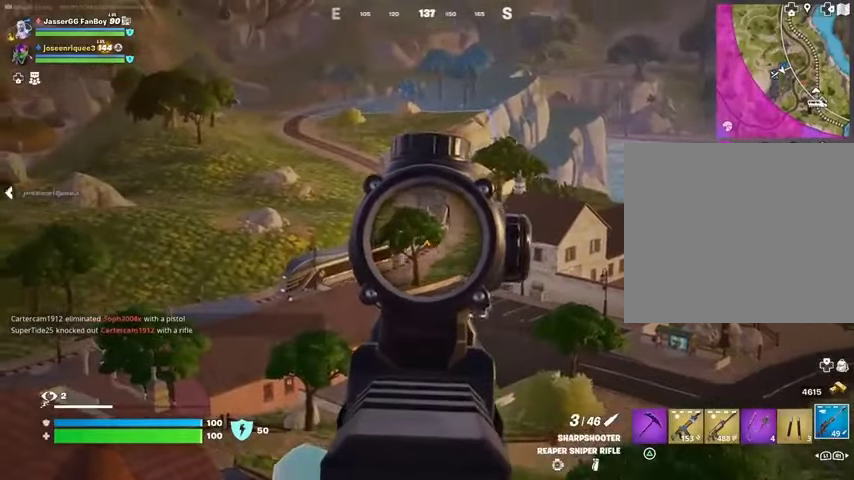
{"buttons": ["L2"], "left_stick": "up", "right_stick": "center", "events": [[233, "left_stick", "up"], [233, "right_stick", "center"], [367, "DPAD_DOWN", "down"], [500, "DPAD_DOWN", "up"]]}
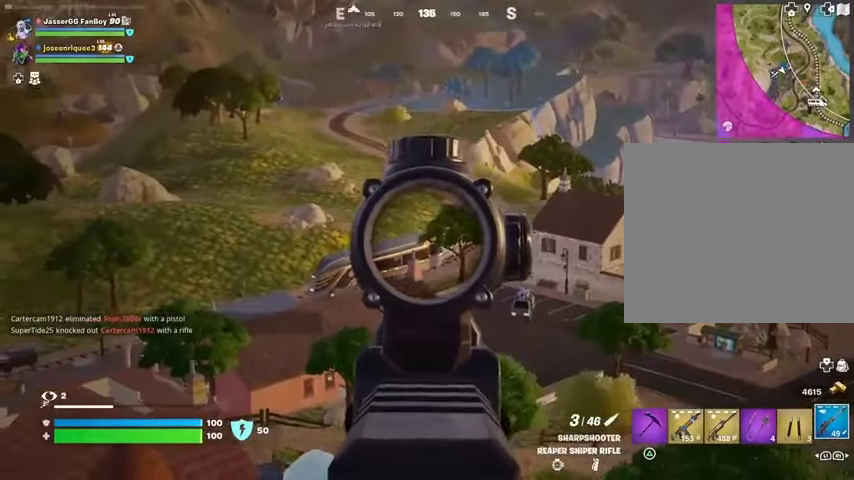
{"buttons": [], "left_stick": "up-right", "right_stick": "center", "events": [[33, "DPAD_DOWN", "down"], [133, "DPAD_DOWN", "up"], [167, "right_stick", "left"], [233, "L2", "up"], [233, "right_stick", "down-left"], [267, "L3", "down"], [267, "left_stick", "up-right"], [367, "L3", "up"], [367, "right_stick", "center"]]}
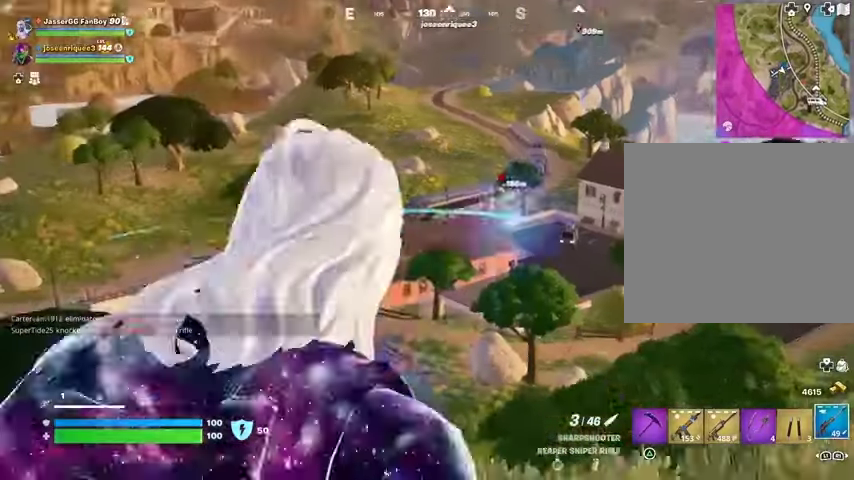
{"buttons": ["L1"], "left_stick": "up-right", "right_stick": "center", "events": [[267, "L1", "down"], [367, "L1", "up"], [467, "L1", "down"]]}
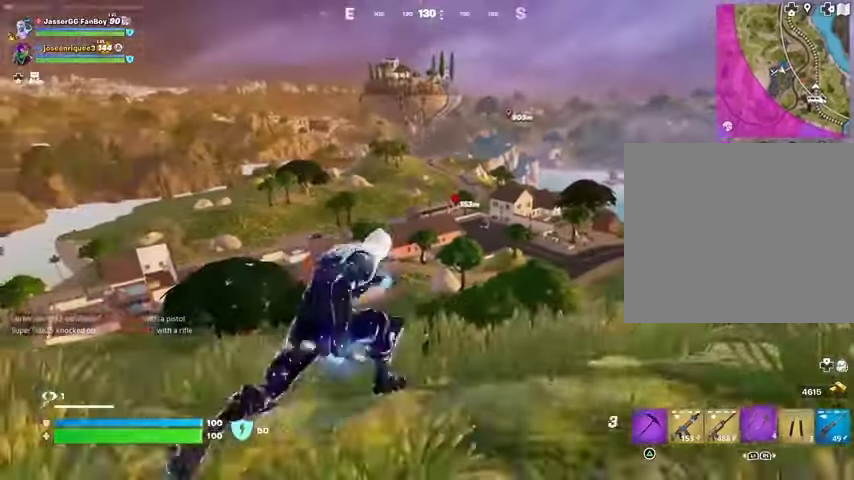
{"buttons": [], "left_stick": "up", "right_stick": "center", "events": [[67, "L1", "up"], [67, "left_stick", "up"], [367, "right_stick", "down"], [433, "right_stick", "center"]]}
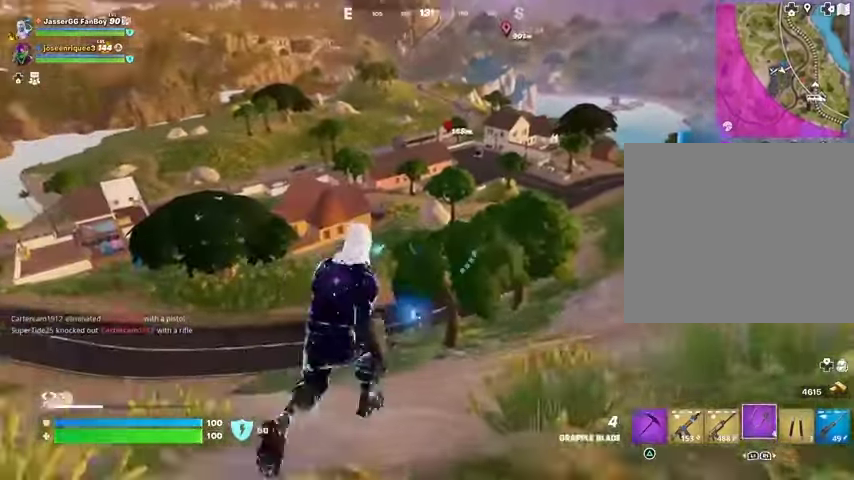
{"buttons": [], "left_stick": "up-left", "right_stick": "center", "events": [[67, "L2", "down"], [167, "L2", "up"], [200, "left_stick", "up-left"]]}
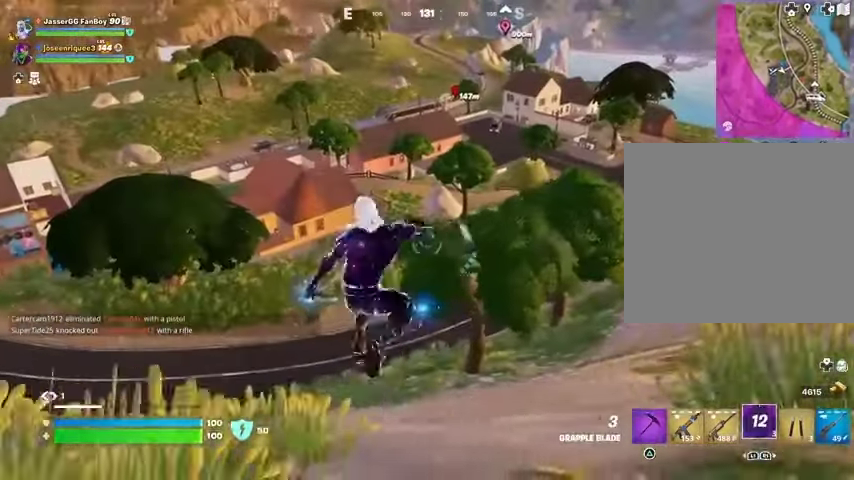
{"buttons": [], "left_stick": "up-left", "right_stick": "center", "events": []}
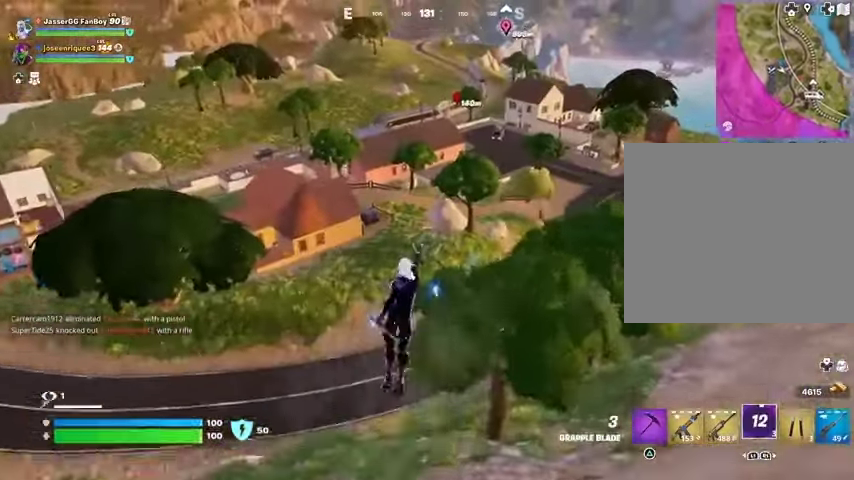
{"buttons": [], "left_stick": "up-left", "right_stick": "center", "events": []}